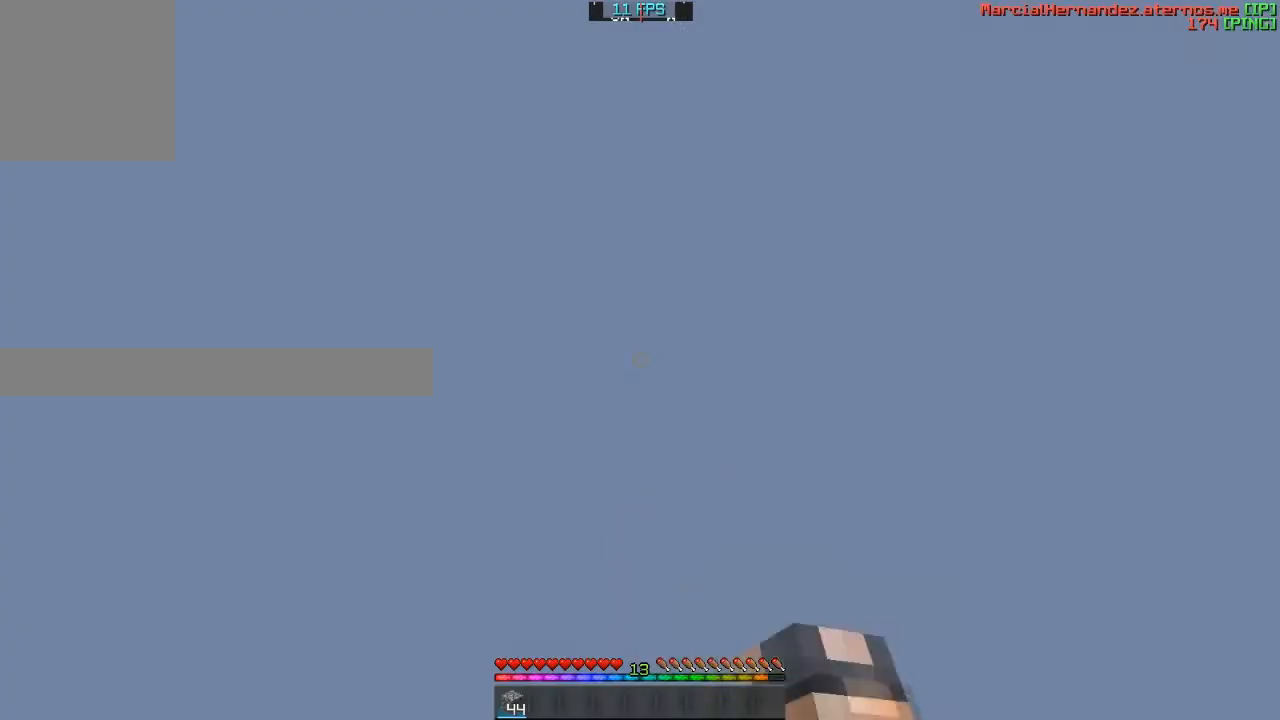
Gameplay with keyboard; each line is a JSON object with the keys held at the frame after it. "events" lists presses ("down") and releases ("up") of "a", "c", "d", "f", "s", "v", "w" and "z" between this image and that frame as [ms after this image, input, new state], when the widget could be followed in between. No other keys are recorded. Mouse input is not recorded.
{"keys": [], "events": []}
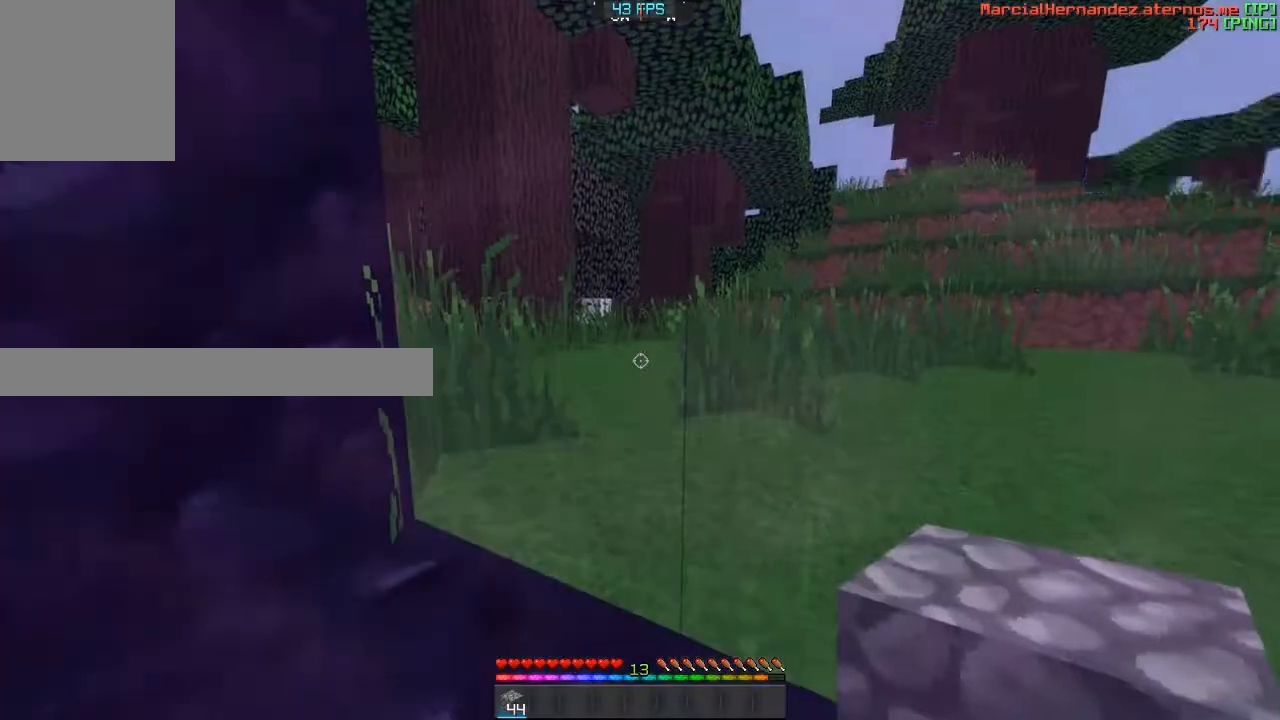
{"keys": ["w"], "events": [[100, "w", "down"]]}
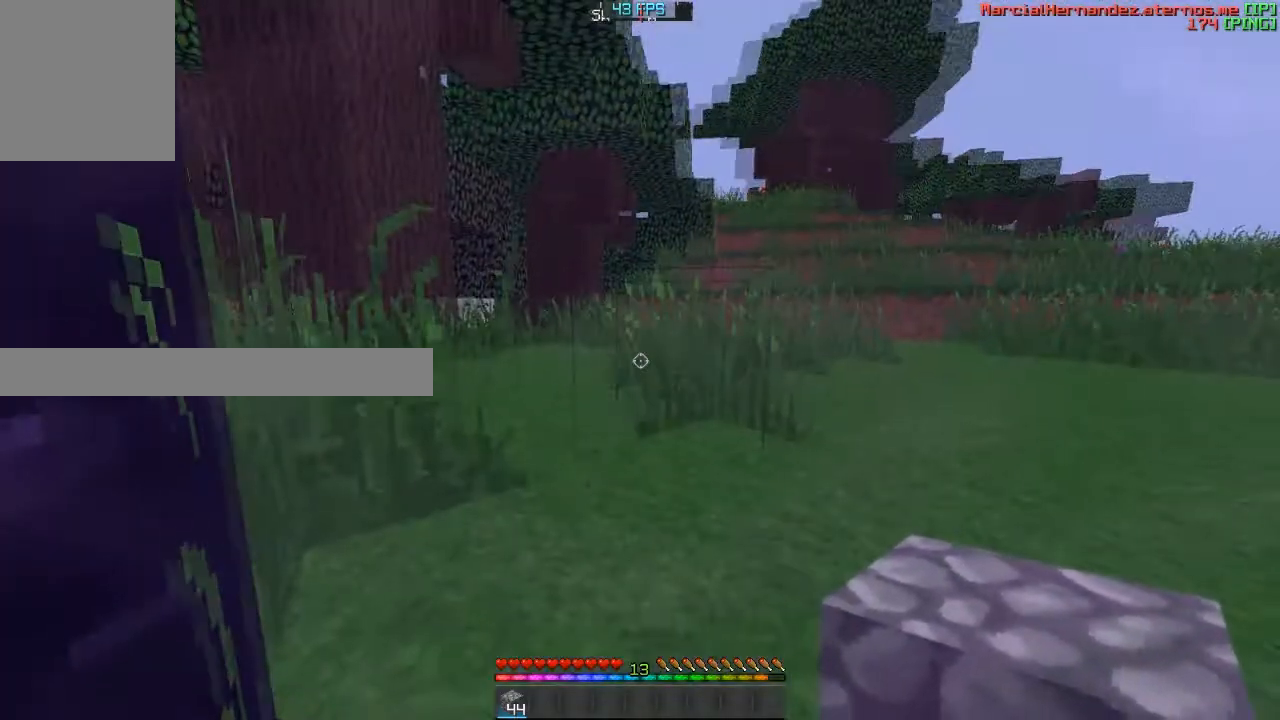
{"keys": ["w"], "events": []}
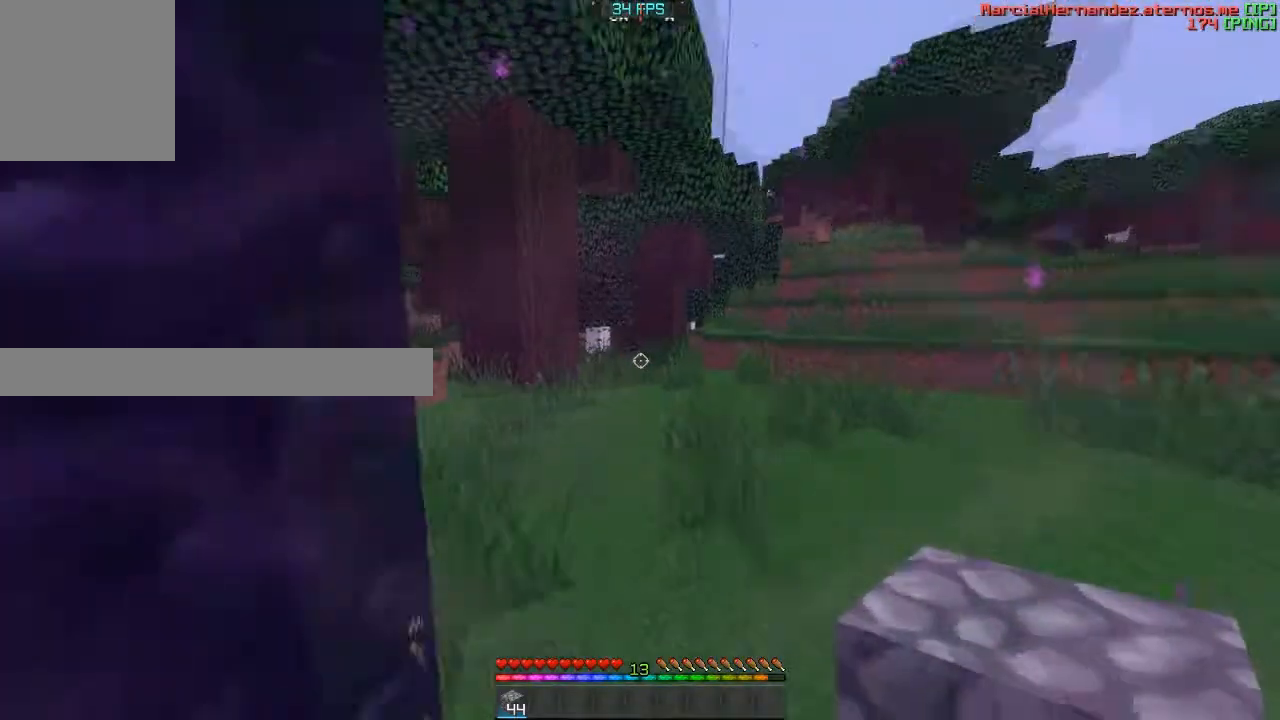
{"keys": ["w"], "events": []}
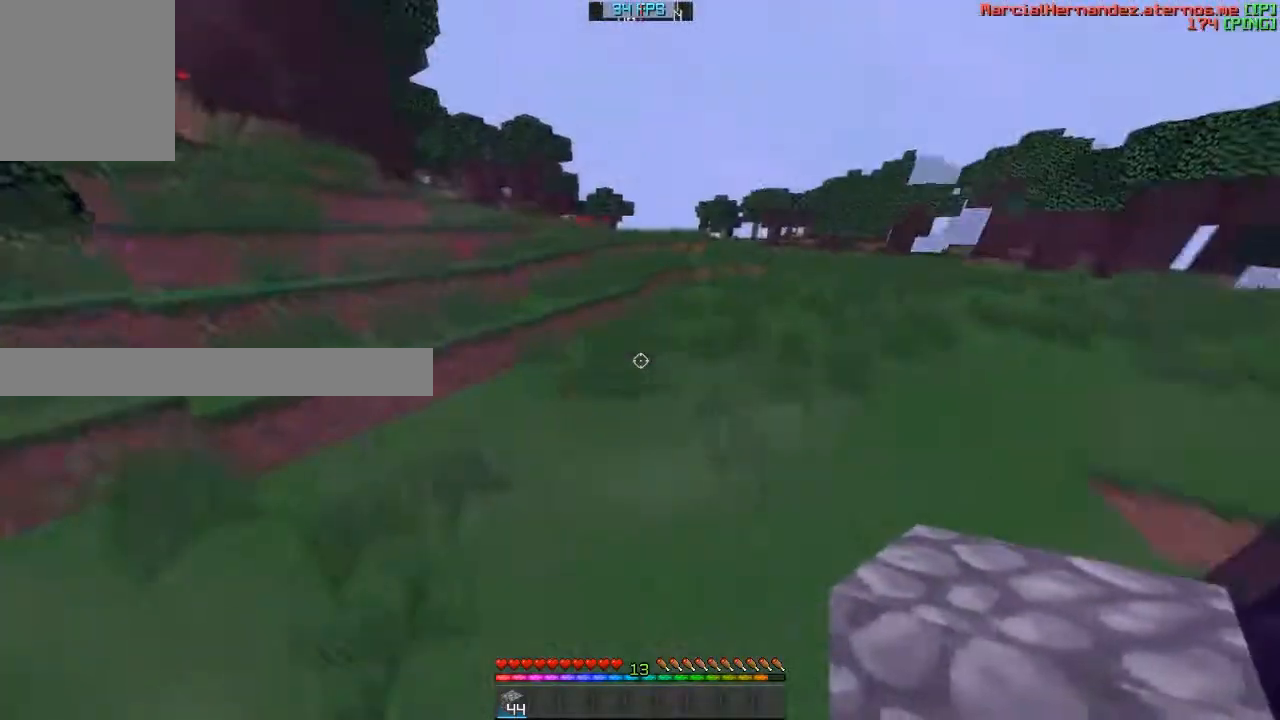
{"keys": ["a", "w"], "events": [[501, "a", "down"]]}
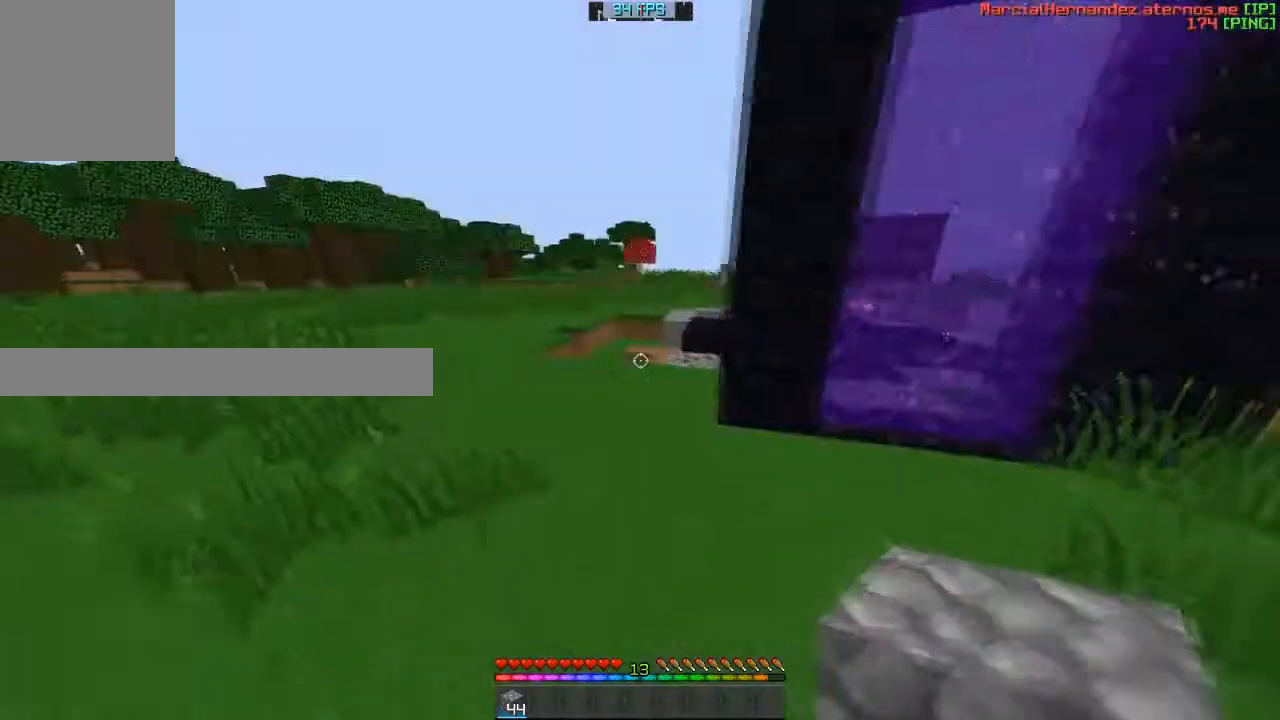
{"keys": ["w"], "events": [[300, "a", "up"]]}
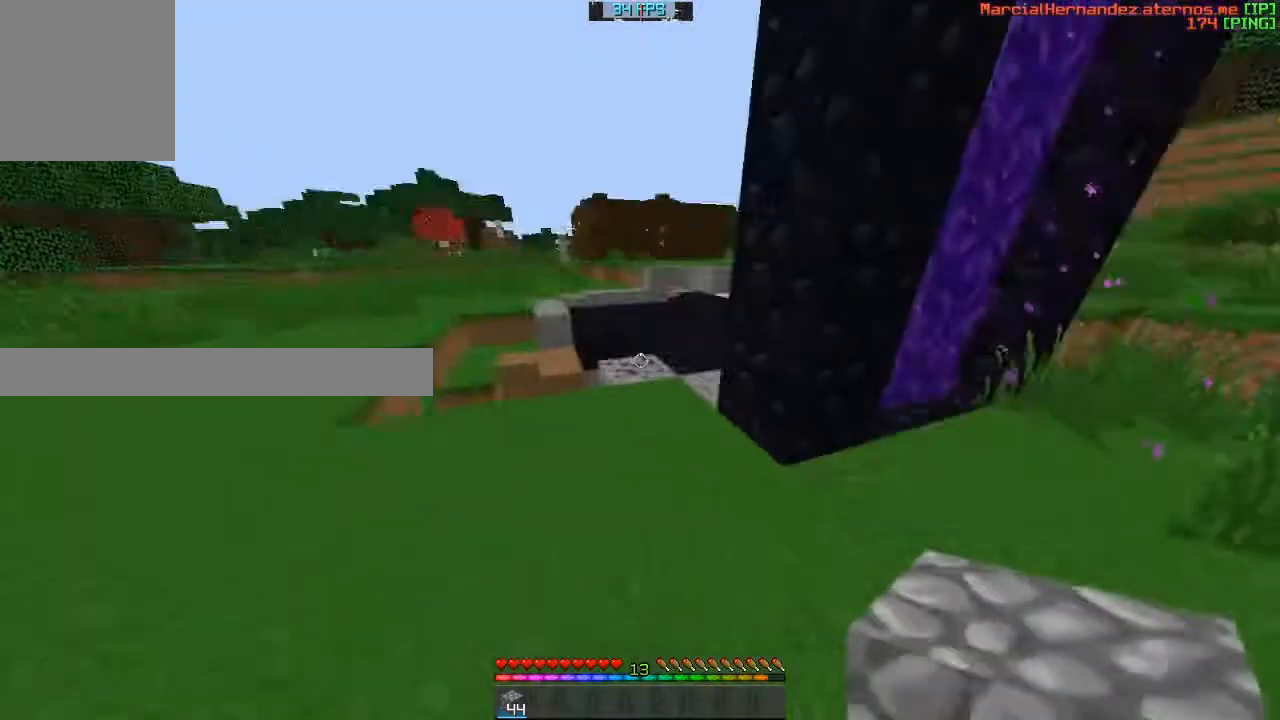
{"keys": ["w"], "events": []}
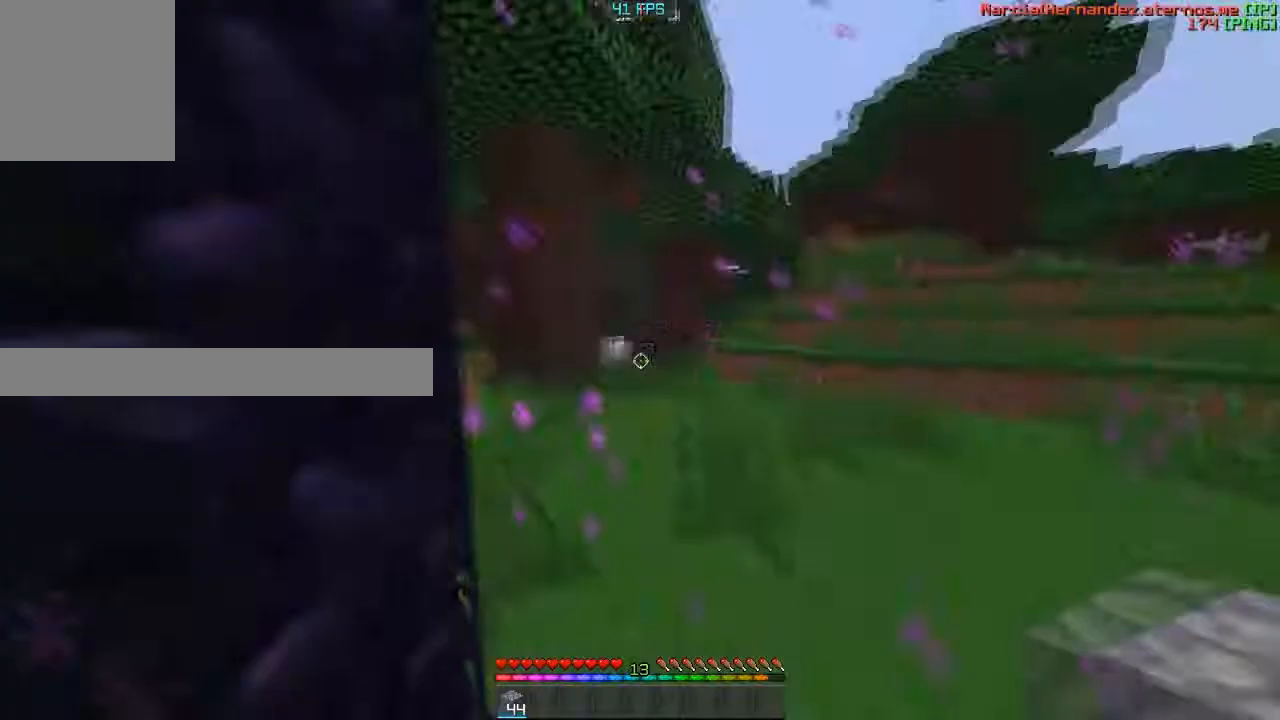
{"keys": ["w"], "events": []}
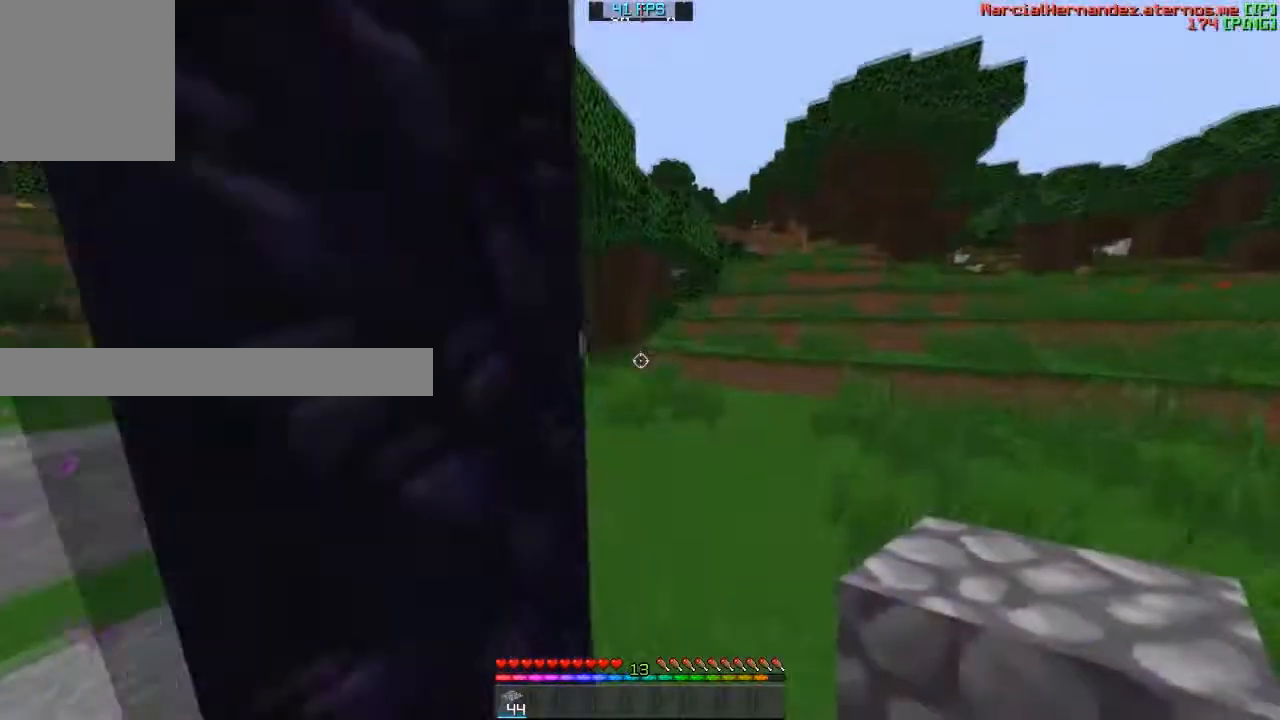
{"keys": ["d", "w"], "events": [[134, "d", "down"], [134, "w", "up"], [434, "w", "down"]]}
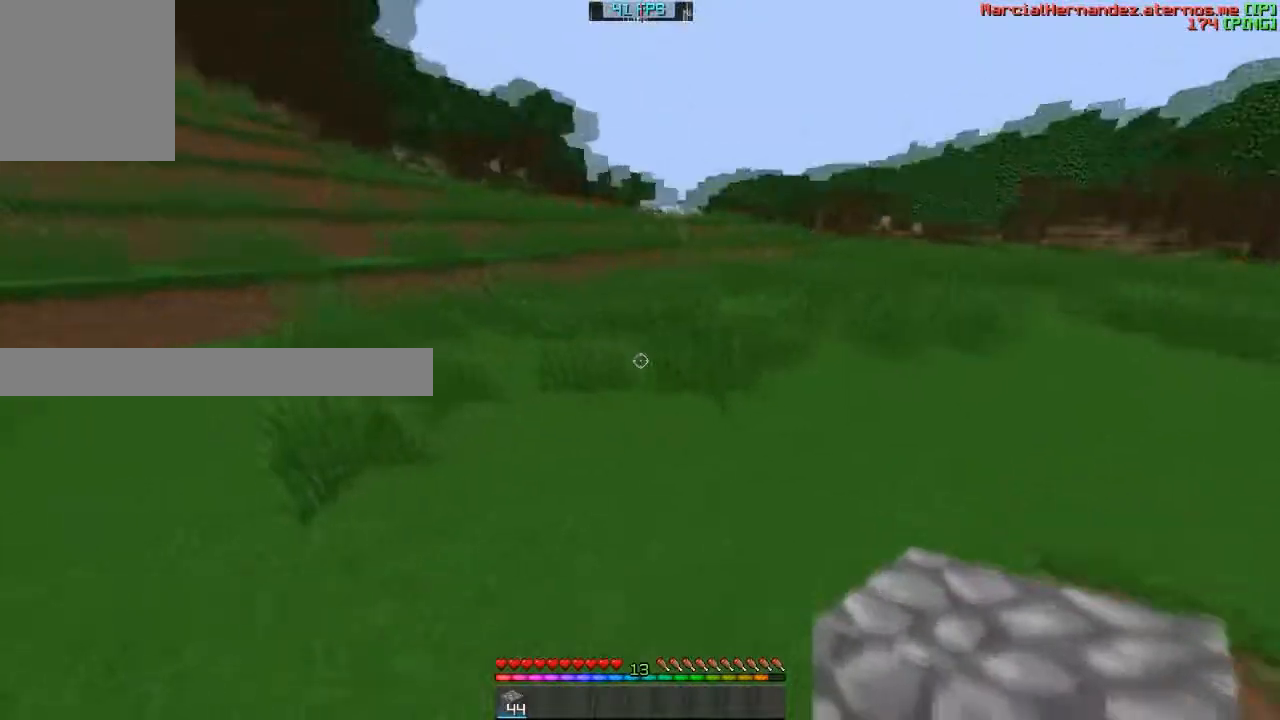
{"keys": ["s"], "events": [[233, "w", "up"], [400, "d", "up"], [400, "s", "down"]]}
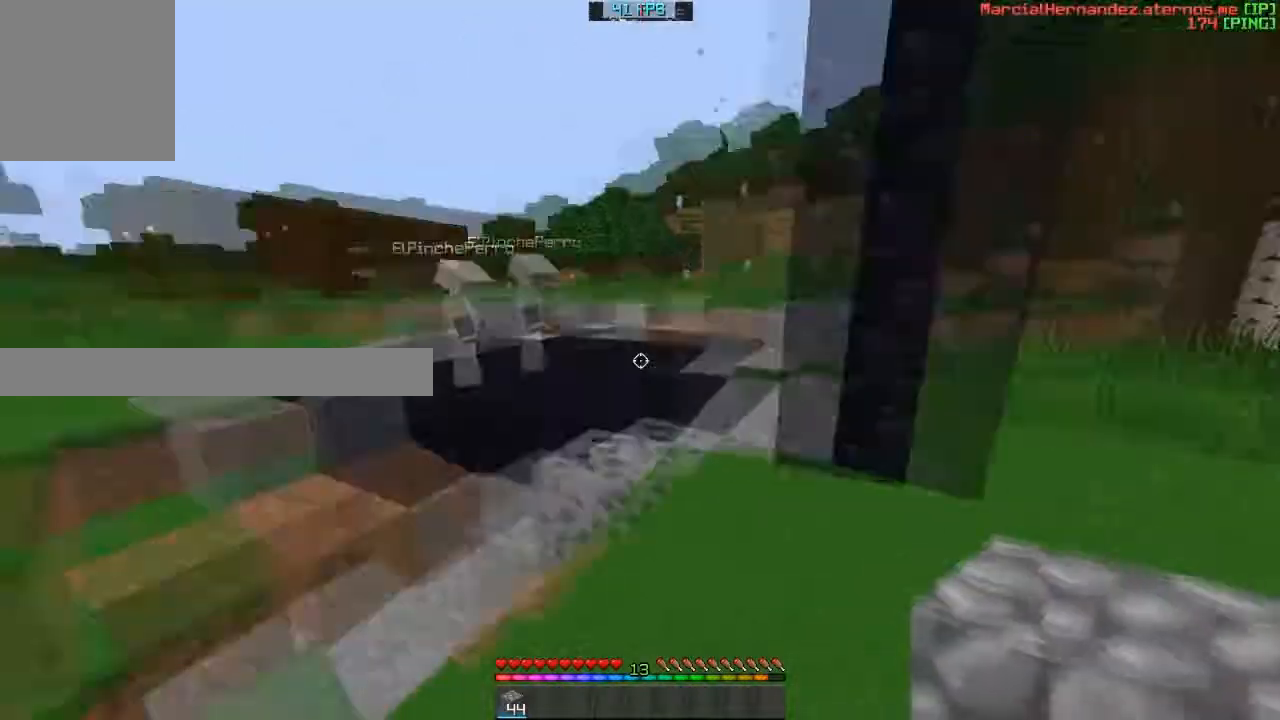
{"keys": ["w"], "events": [[200, "s", "up"], [301, "w", "down"]]}
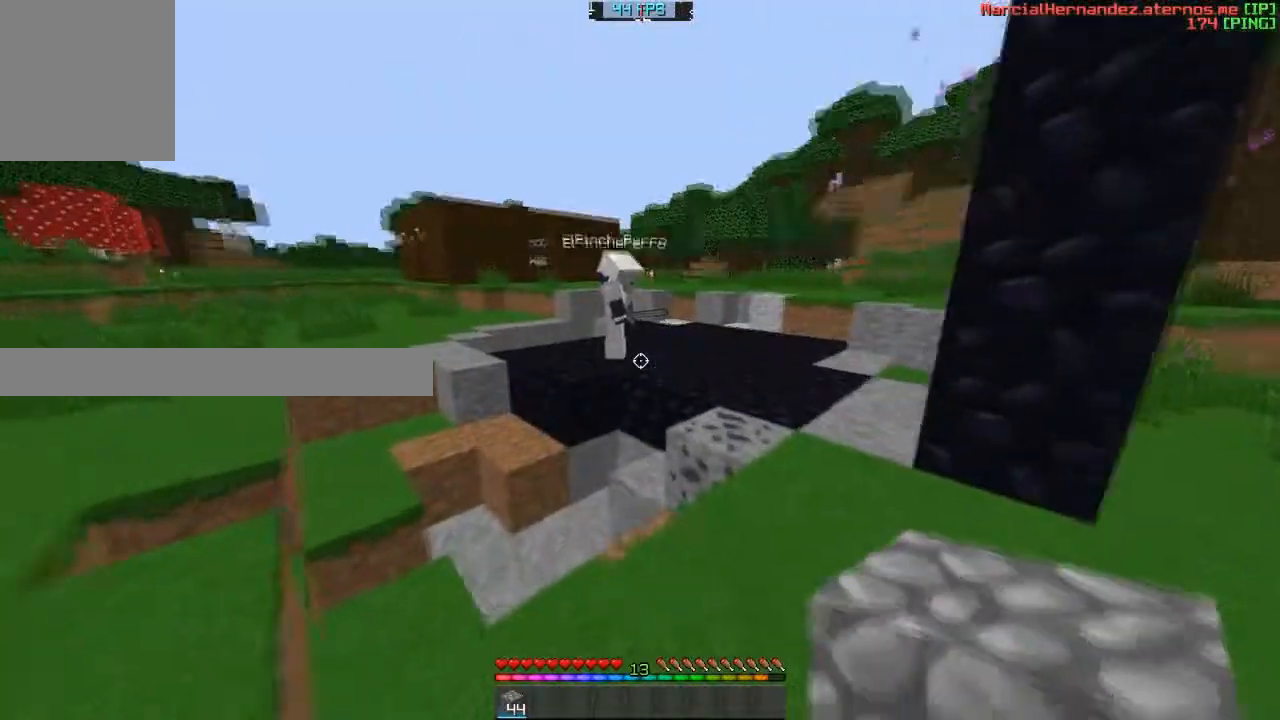
{"keys": ["d"], "events": [[300, "w", "up"], [467, "d", "down"]]}
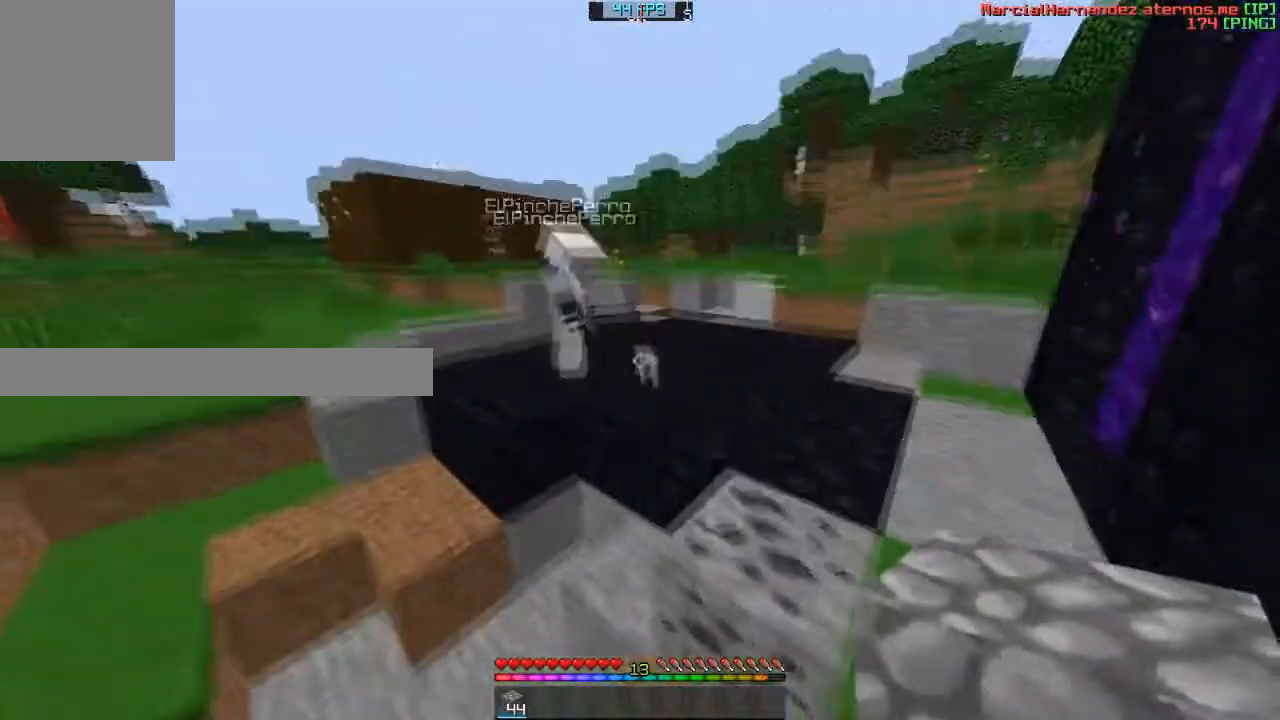
{"keys": ["w"], "events": [[100, "w", "down"], [334, "d", "up"]]}
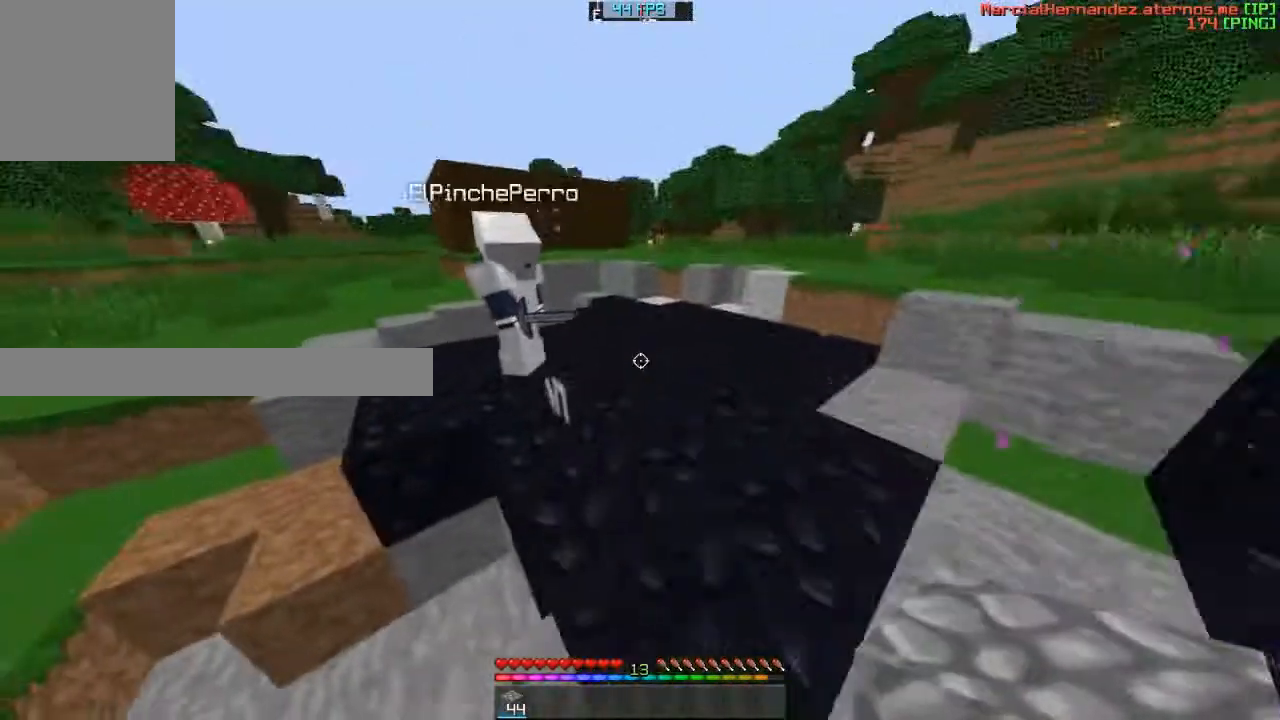
{"keys": [], "events": [[333, "w", "up"]]}